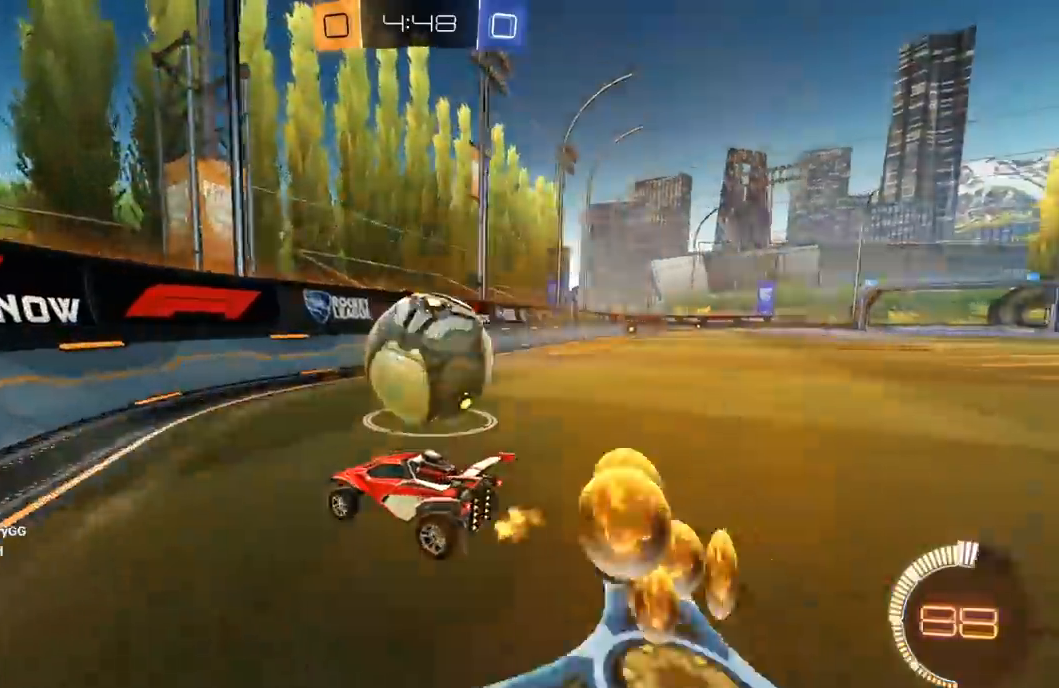
Gameplay with a controller (Xbox layout); each line is a JSON object with the inputs held at the frame after it. "events" lists button and stick changes between this image and that frame as [ms after this image, input, new state], when the widget could be followed in between.
{"buttons": ["R1", "R2"], "left_stick": "center", "right_stick": "center", "events": [[83, "R2", "down"], [100, "left_stick", "right"], [150, "R1", "down"], [217, "left_stick", "center"]]}
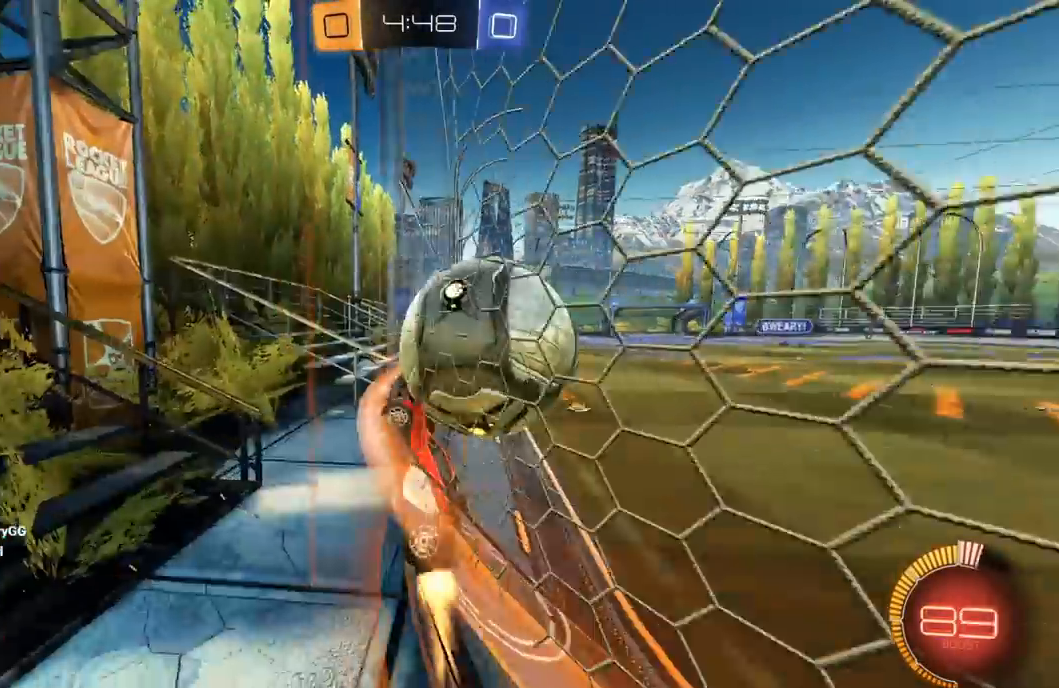
{"buttons": ["X", "R1", "R2"], "left_stick": "left", "right_stick": "center", "events": [[17, "R1", "up"], [17, "R2", "up"], [50, "L2", "down"], [50, "left_stick", "up-right"], [117, "A", "down"], [117, "R2", "down"], [167, "L2", "up"], [183, "X", "down"], [233, "left_stick", "center"], [250, "A", "up"], [333, "left_stick", "left"], [417, "R1", "down"]]}
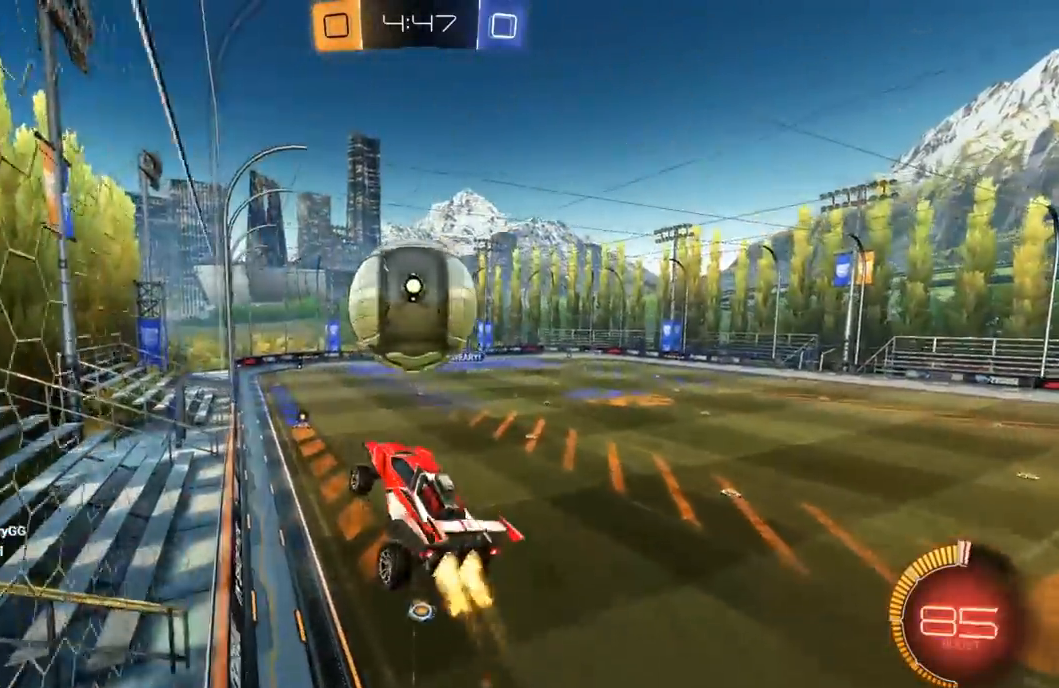
{"buttons": ["X", "R2"], "left_stick": "left", "right_stick": "center"}
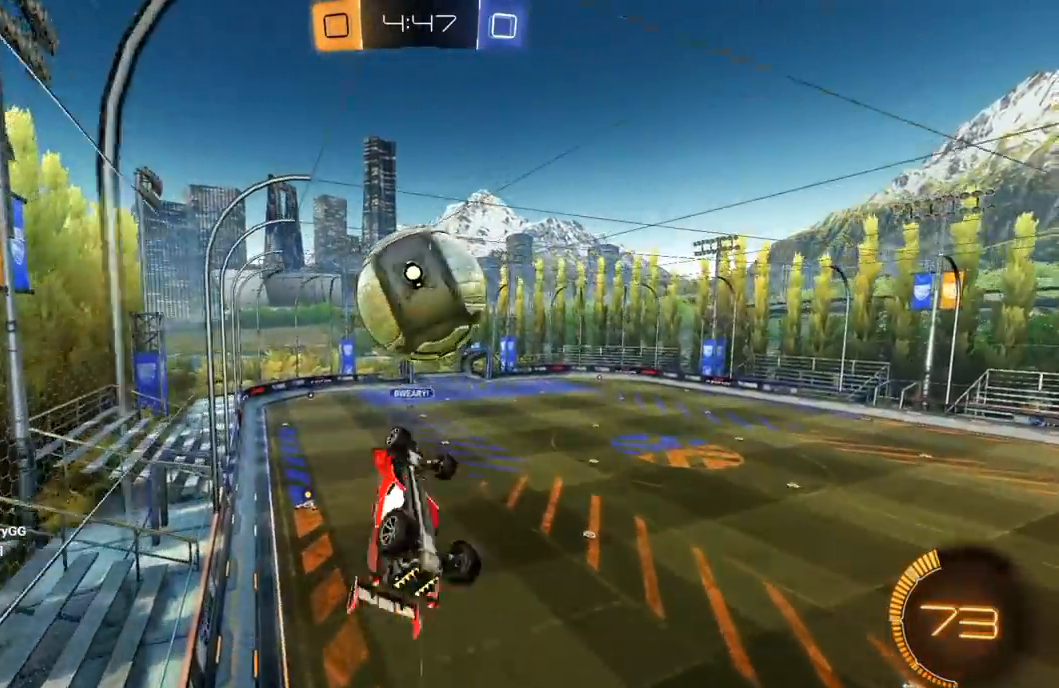
{"buttons": ["X", "R2"], "left_stick": "down-right", "right_stick": "center", "events": [[33, "left_stick", "up"], [117, "left_stick", "down"], [267, "left_stick", "up-right"], [417, "left_stick", "down-right"]]}
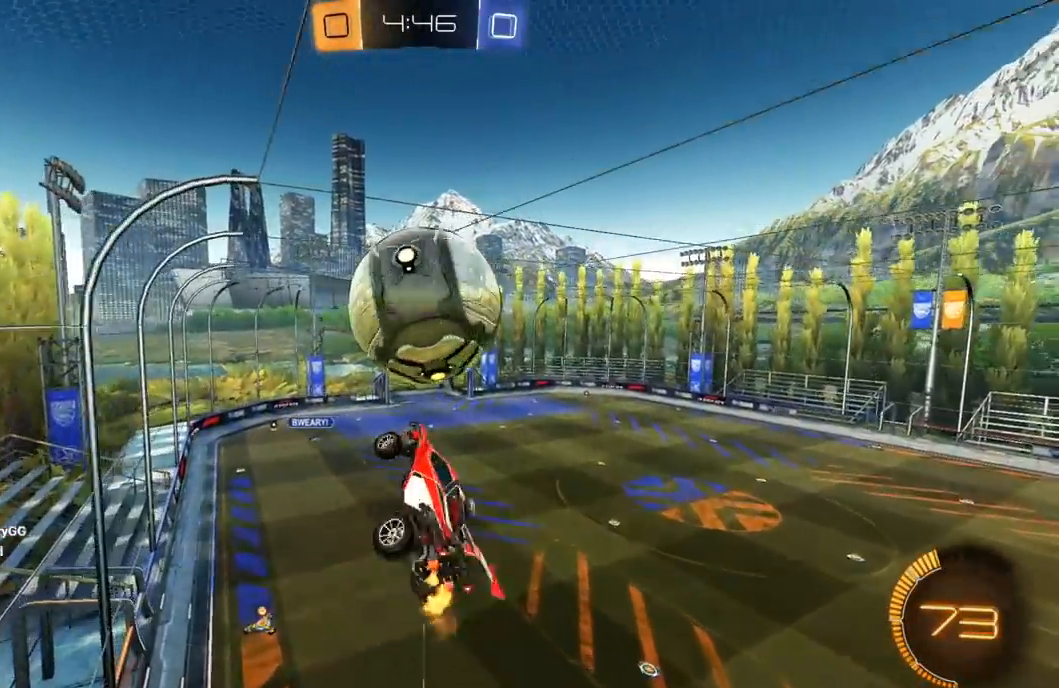
{"buttons": ["X", "R2"], "left_stick": "right", "right_stick": "center", "events": [[117, "left_stick", "up-right"], [133, "R1", "down"], [317, "left_stick", "right"], [350, "R1", "up"]]}
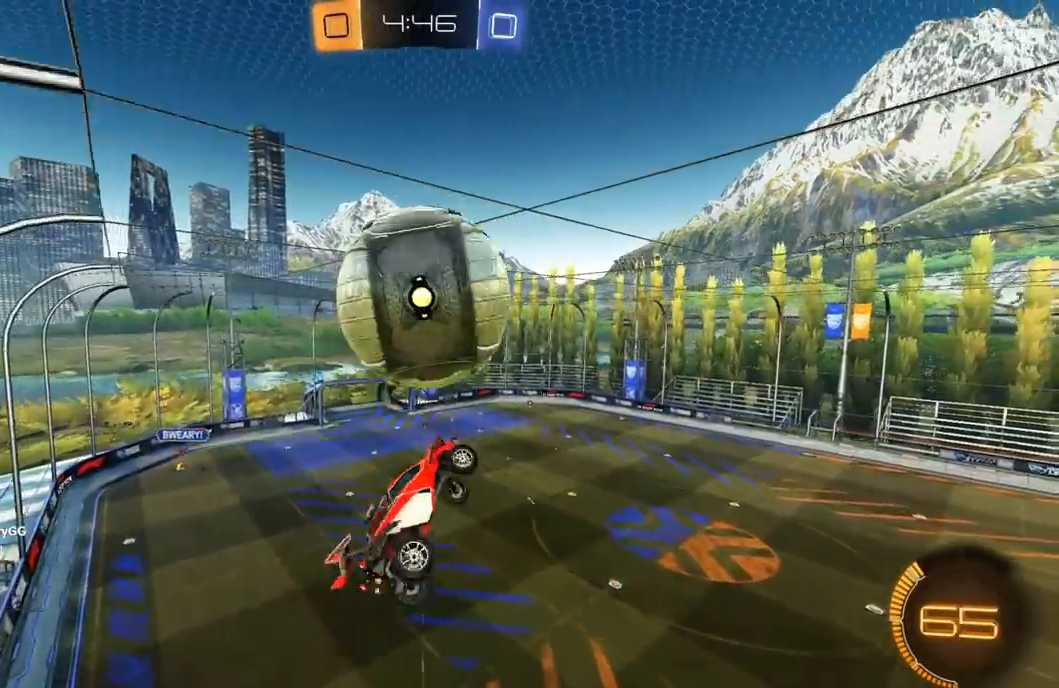
{"buttons": ["X", "R2"], "left_stick": "left", "right_stick": "center", "events": [[17, "R1", "down"], [50, "left_stick", "left"], [133, "left_stick", "down"], [200, "R1", "up"], [200, "left_stick", "right"], [317, "left_stick", "up"], [483, "left_stick", "left"]]}
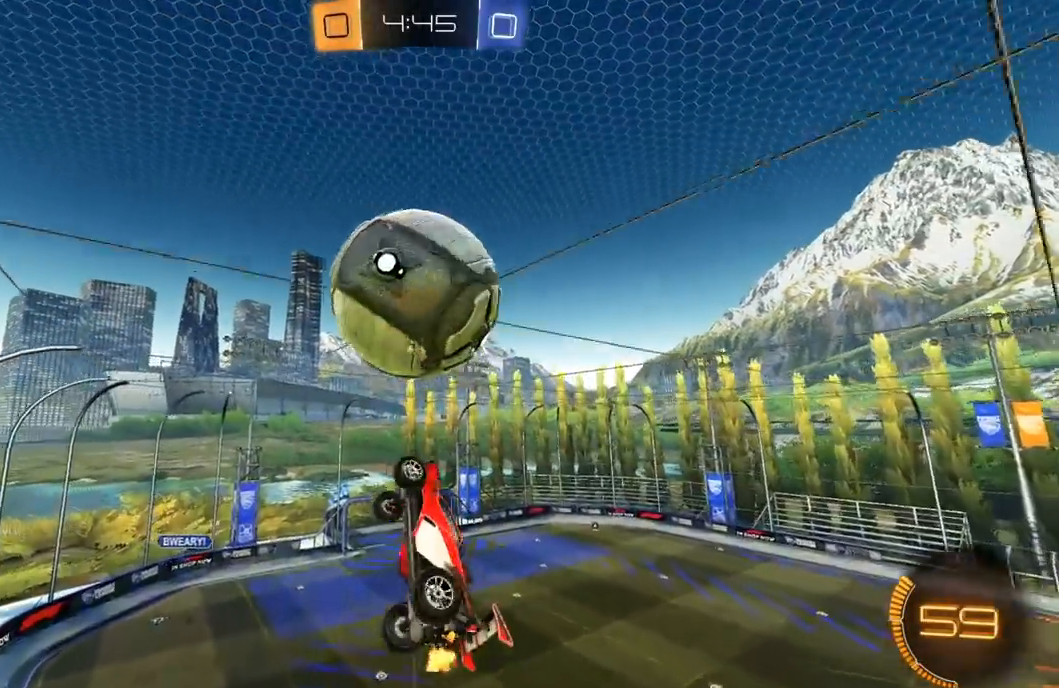
{"buttons": ["X", "R2"], "left_stick": "up", "right_stick": "center", "events": [[50, "left_stick", "down-left"], [200, "left_stick", "down"], [233, "R1", "down"], [367, "R1", "up"], [417, "left_stick", "left"], [467, "left_stick", "up"]]}
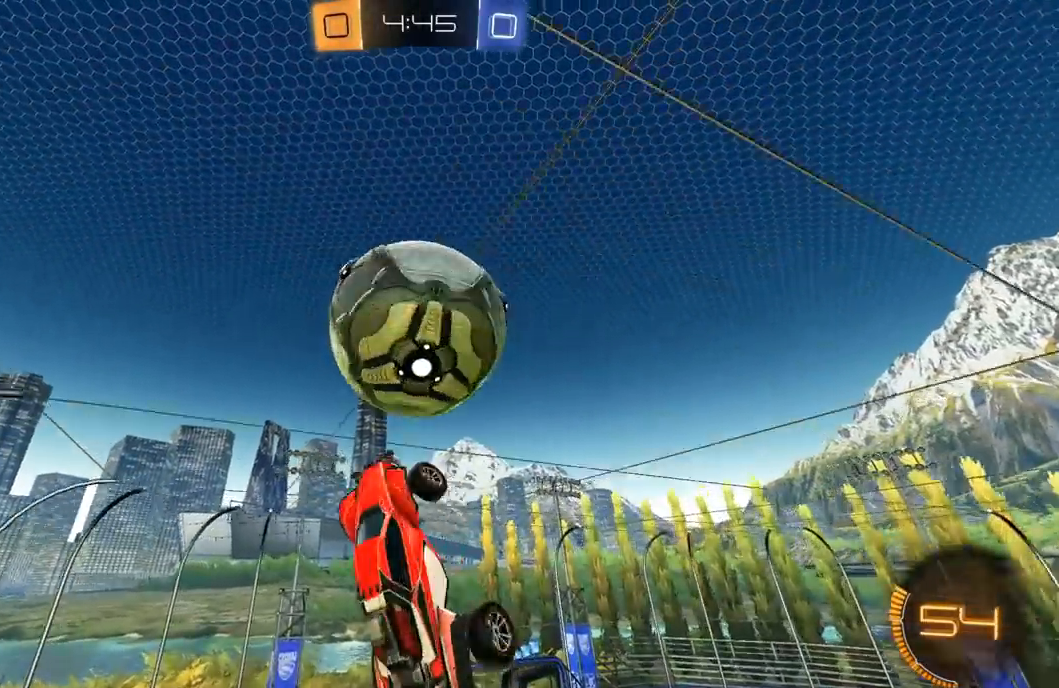
{"buttons": ["X", "R2"], "left_stick": "right", "right_stick": "center", "events": [[200, "R1", "down"], [333, "left_stick", "up-right"], [467, "R1", "up"], [483, "left_stick", "right"]]}
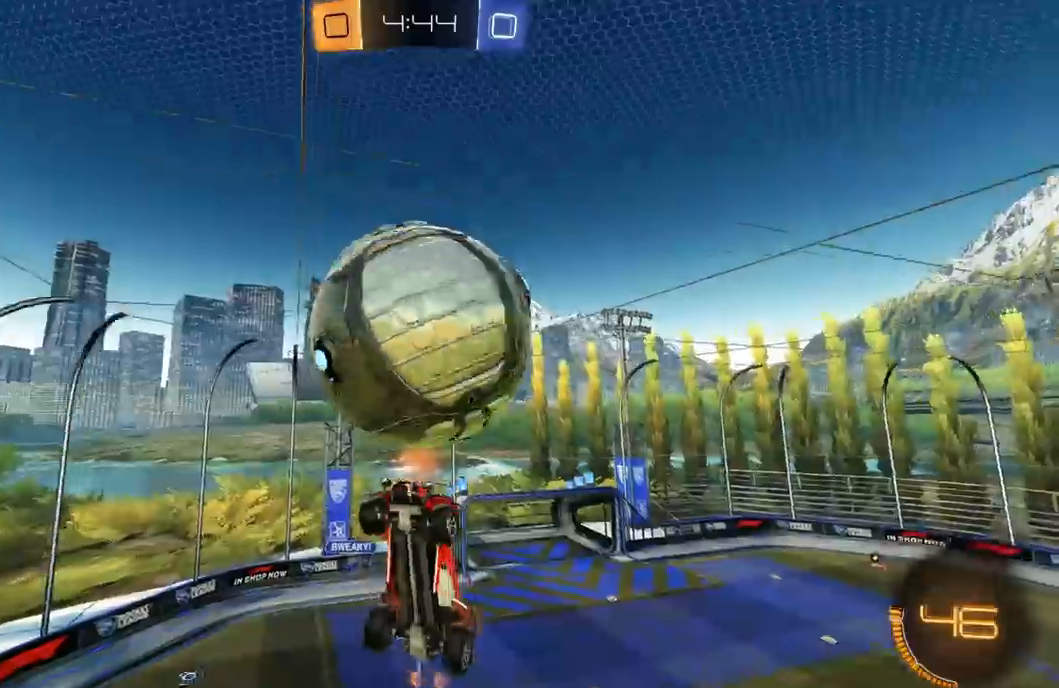
{"buttons": ["X", "R2"], "left_stick": "left", "right_stick": "center", "events": [[33, "R1", "down"], [167, "R1", "up"], [300, "left_stick", "down"], [400, "left_stick", "left"]]}
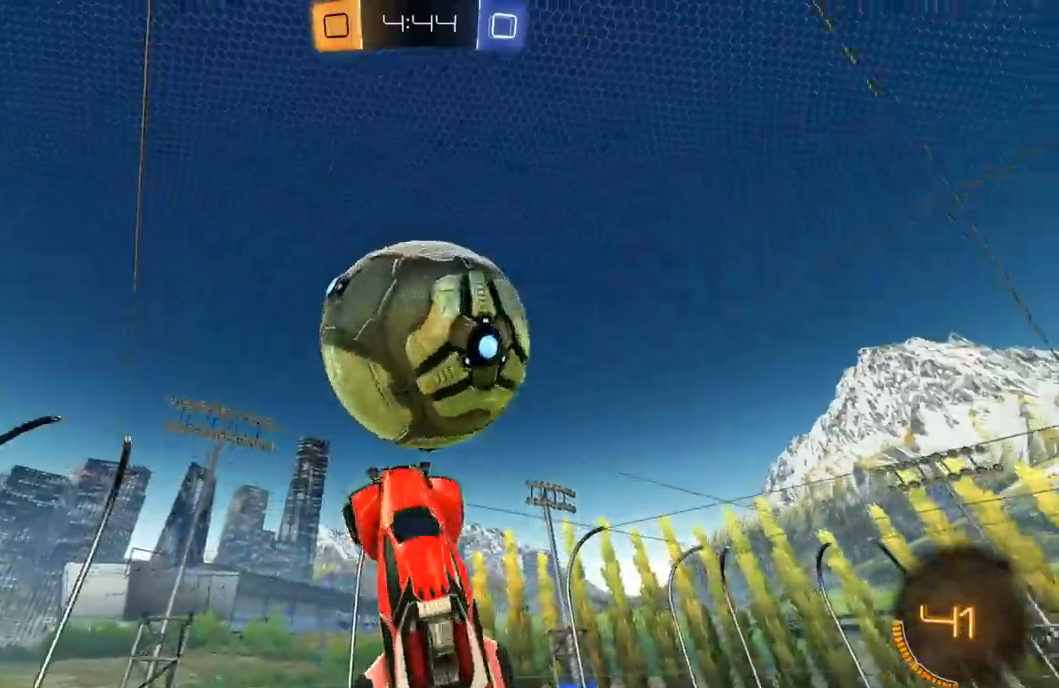
{"buttons": [], "left_stick": "up", "right_stick": "center", "events": [[33, "left_stick", "up"], [83, "X", "up"], [167, "Y", "down"], [233, "left_stick", "center"], [250, "L1", "down"], [300, "Y", "up"], [333, "L1", "up"], [383, "left_stick", "left"], [467, "R2", "up"], [500, "left_stick", "up"]]}
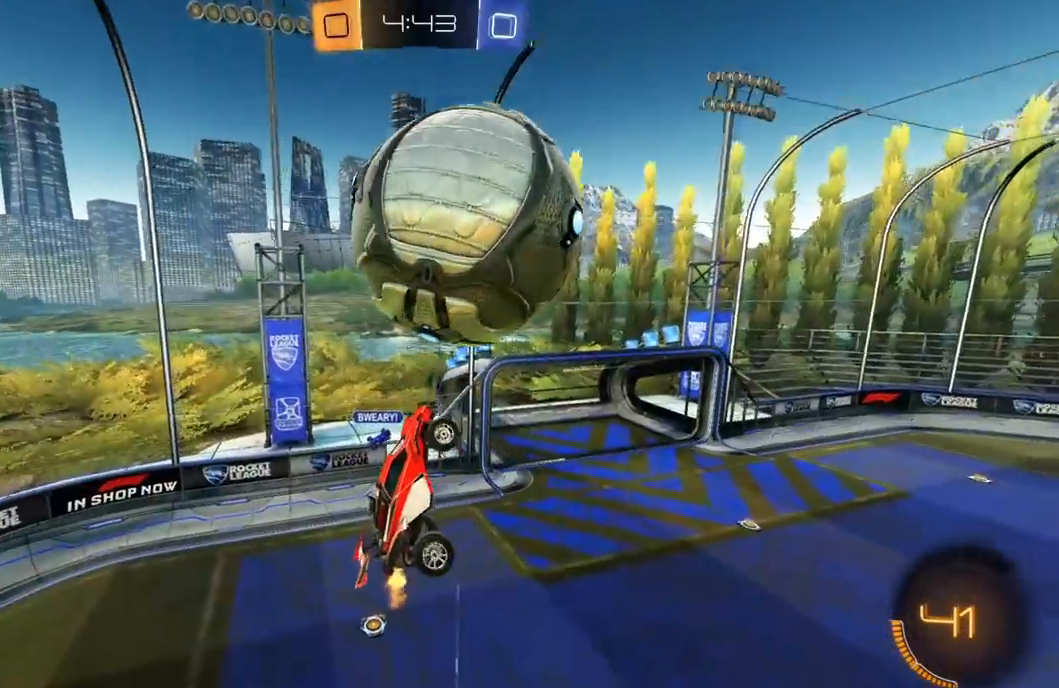
{"buttons": [], "left_stick": "center", "right_stick": "center", "events": [[50, "left_stick", "up-right"], [67, "L1", "down"], [200, "left_stick", "center"], [217, "L1", "up"], [367, "left_stick", "right"], [483, "left_stick", "center"]]}
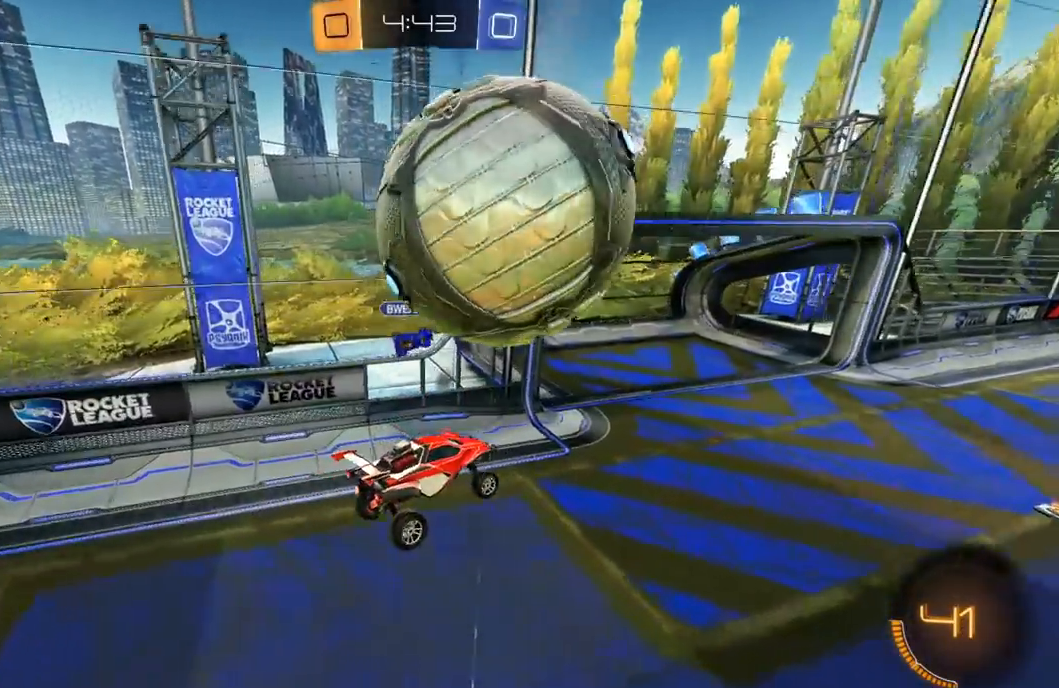
{"buttons": ["R2"], "left_stick": "right", "right_stick": "center", "events": [[100, "left_stick", "up-right"], [233, "left_stick", "center"], [250, "R2", "down"], [283, "left_stick", "right"]]}
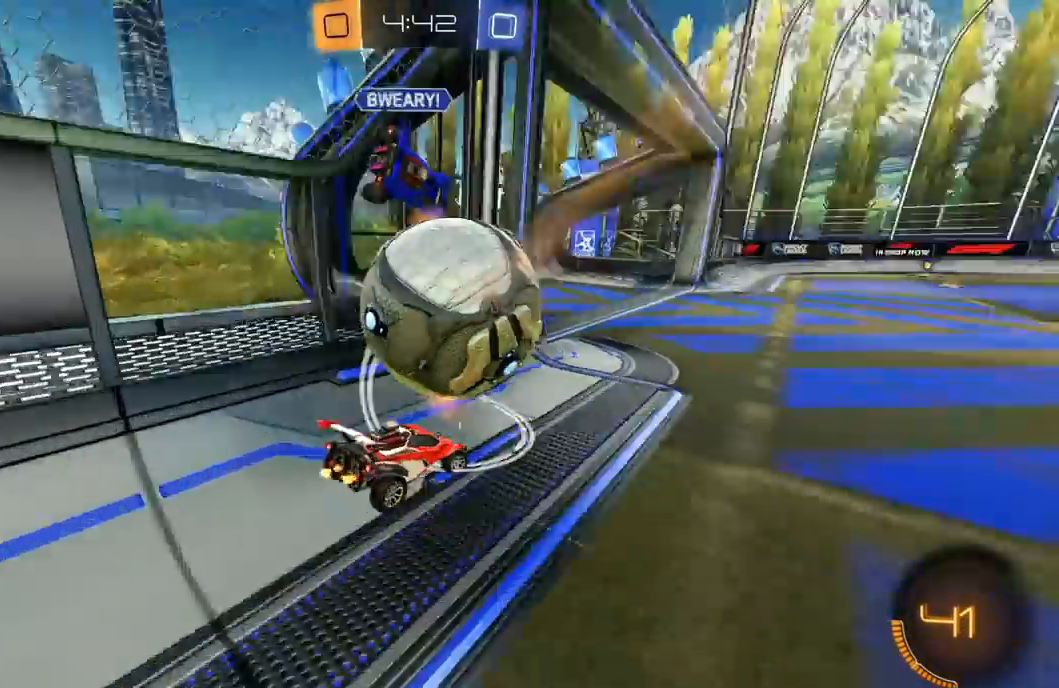
{"buttons": ["R1", "R2"], "left_stick": "left", "right_stick": "center"}
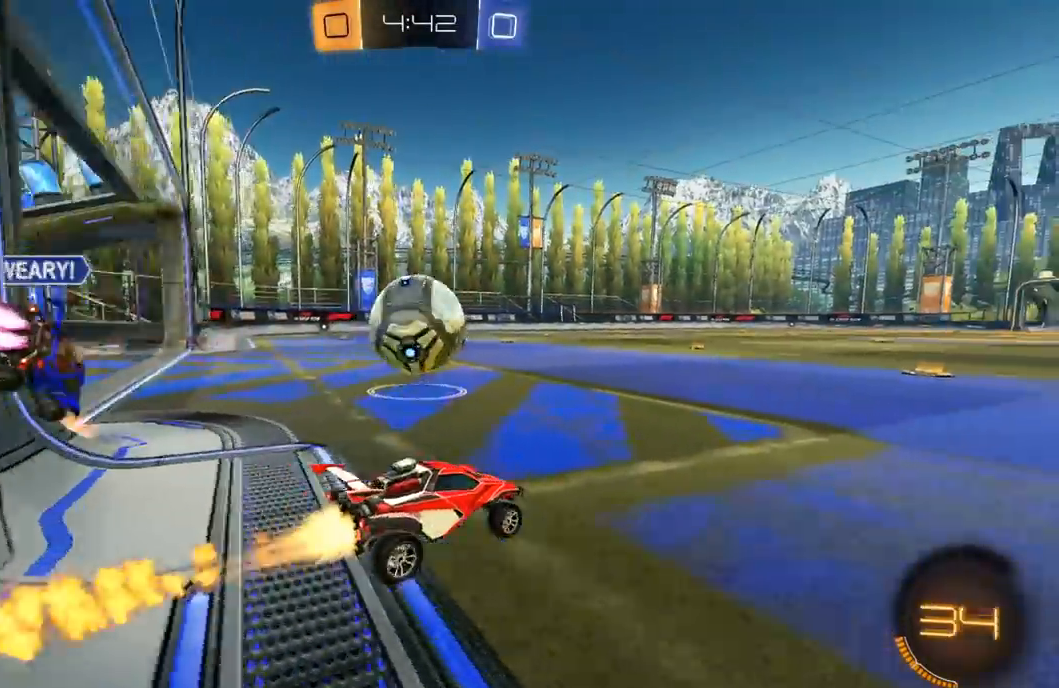
{"buttons": ["Y", "L1", "R1", "R2", "L3"], "left_stick": "down", "right_stick": "center", "events": [[283, "A", "down"], [317, "L1", "down"], [317, "left_stick", "up-left"], [333, "A", "up"], [333, "L3", "down"], [383, "A", "down"], [450, "A", "up"], [450, "Y", "down"], [450, "left_stick", "down-left"], [500, "left_stick", "down"]]}
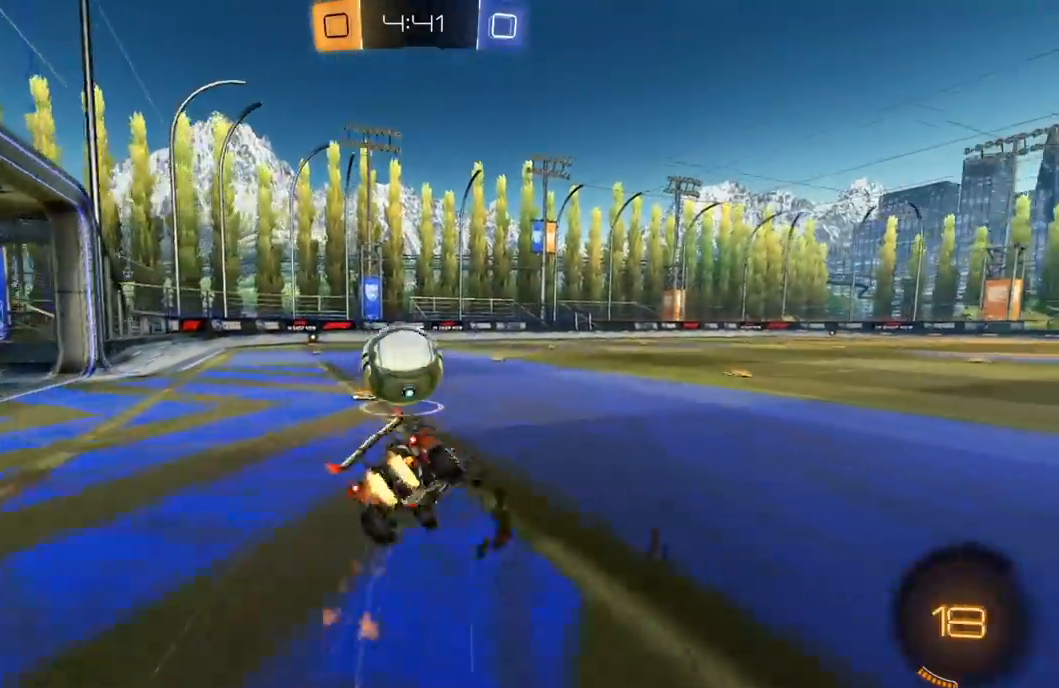
{"buttons": ["L1", "R1", "R2"], "left_stick": "down-left", "right_stick": "center", "events": [[33, "Y", "up"], [100, "Y", "down"], [167, "left_stick", "down-left"], [183, "Y", "up"], [200, "L3", "up"]]}
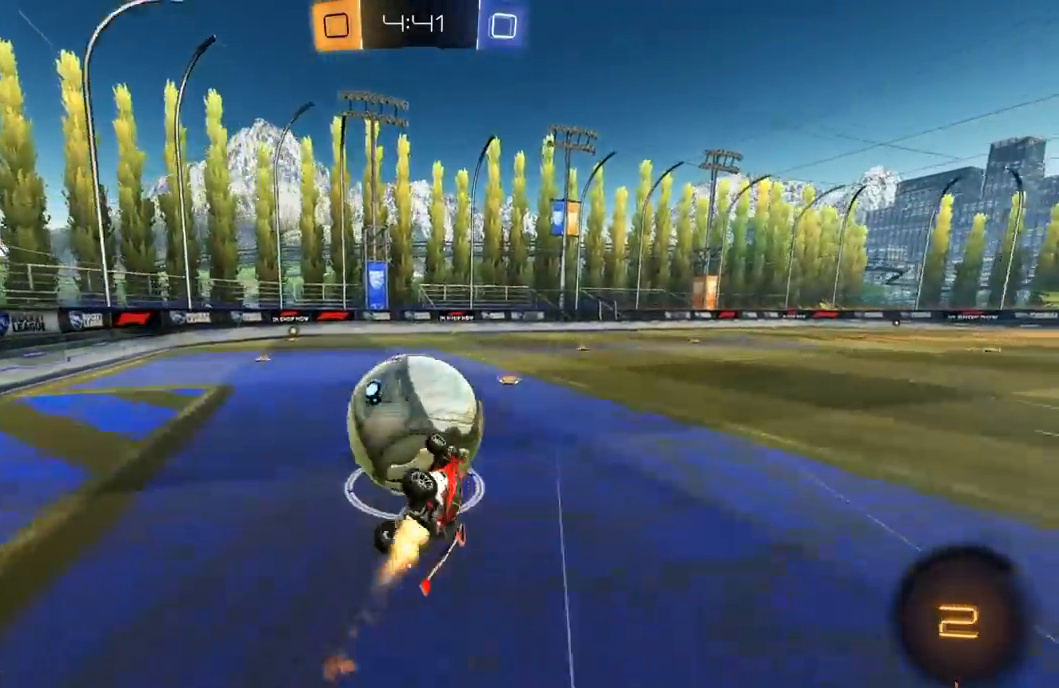
{"buttons": ["R2"], "left_stick": "center", "right_stick": "center", "events": [[250, "left_stick", "center"], [283, "R1", "up"], [317, "L1", "up"]]}
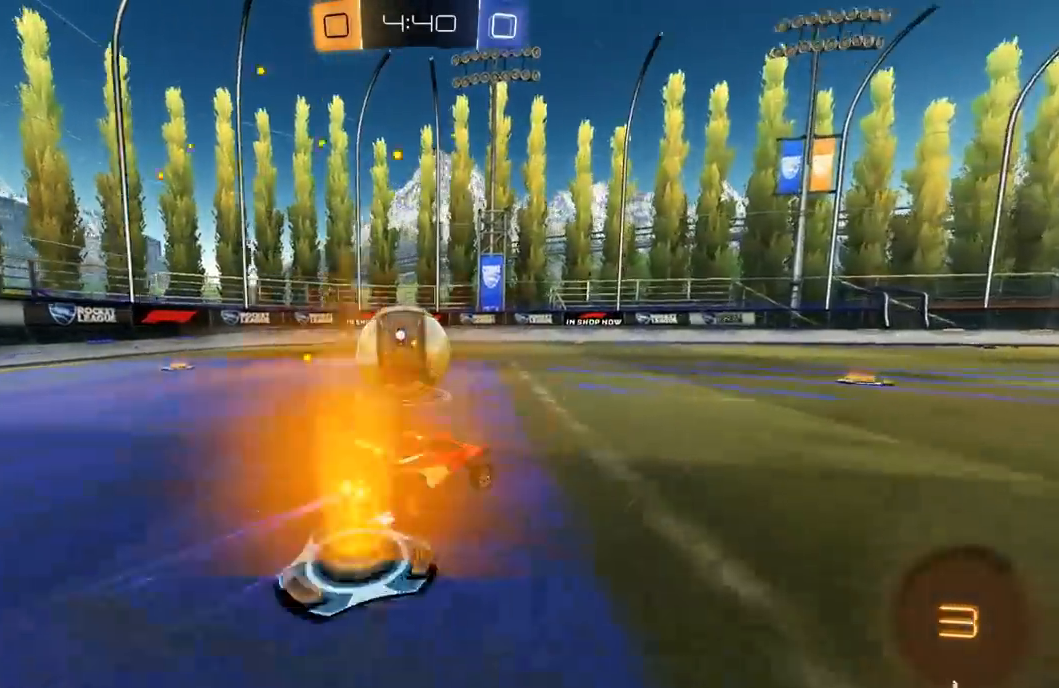
{"buttons": ["L1", "R2", "L3"], "left_stick": "right", "right_stick": "center", "events": [[33, "left_stick", "right"], [83, "A", "down"], [117, "L1", "down"], [150, "A", "up"], [150, "R1", "down"], [183, "A", "down"], [217, "L3", "down"], [233, "Y", "down"], [250, "A", "up"], [267, "B", "down"], [300, "B", "up"], [367, "Y", "up"], [450, "R1", "up"]]}
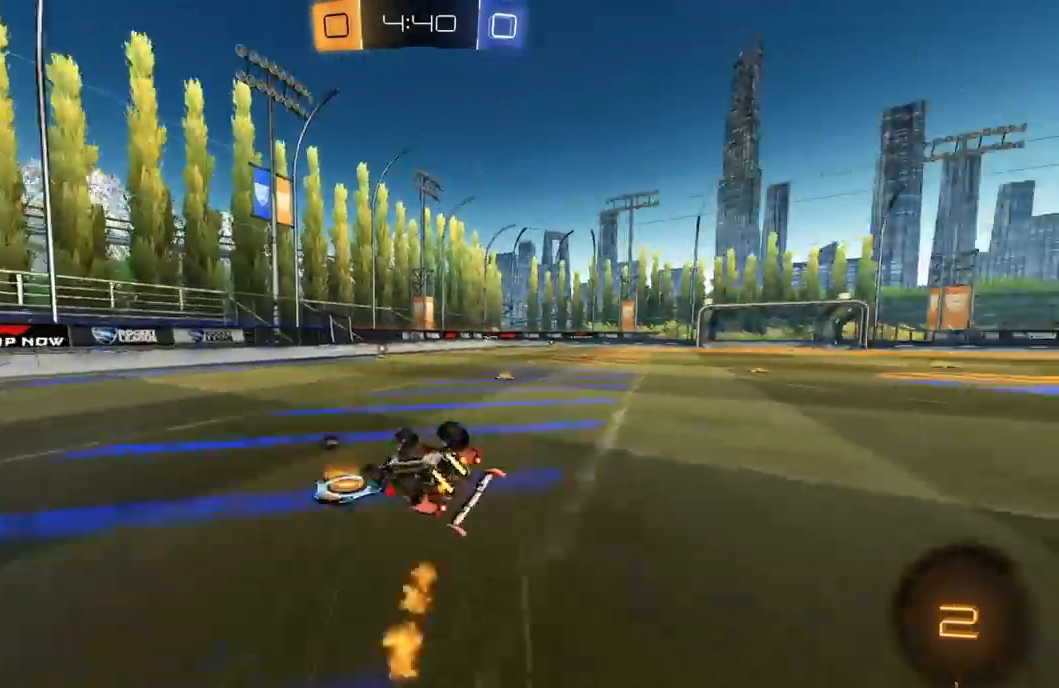
{"buttons": ["R2"], "left_stick": "down-right", "right_stick": "center", "events": [[67, "left_stick", "down-right"], [350, "L3", "up"], [367, "L1", "up"]]}
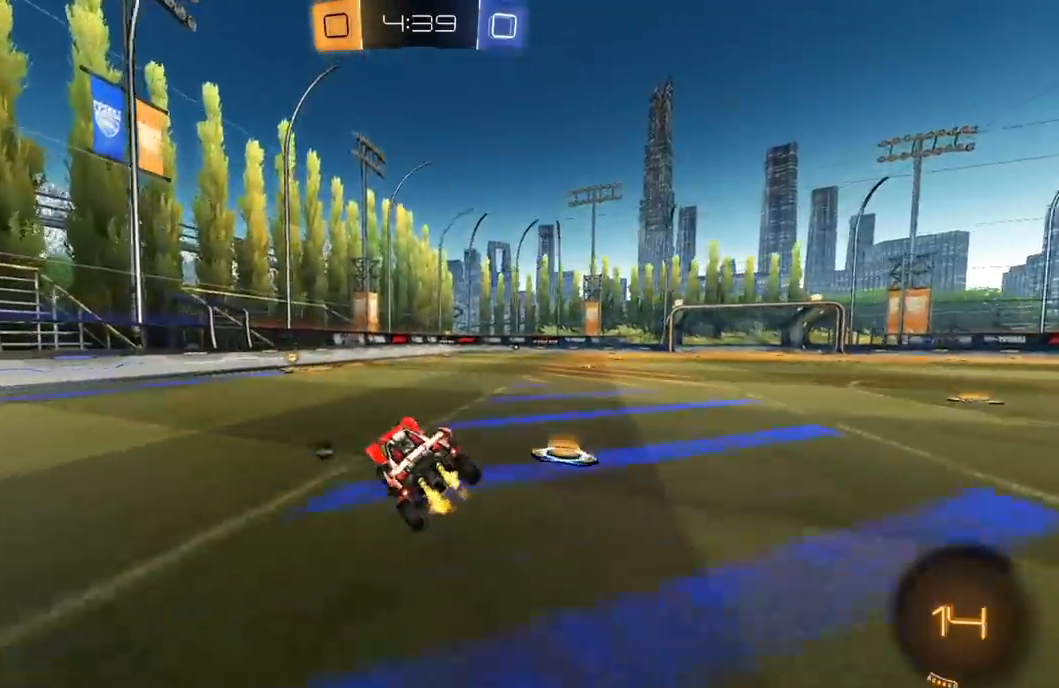
{"buttons": ["R2"], "left_stick": "center", "right_stick": "center", "events": [[67, "left_stick", "center"], [83, "Y", "down"], [217, "Y", "up"], [283, "left_stick", "left"], [467, "left_stick", "center"]]}
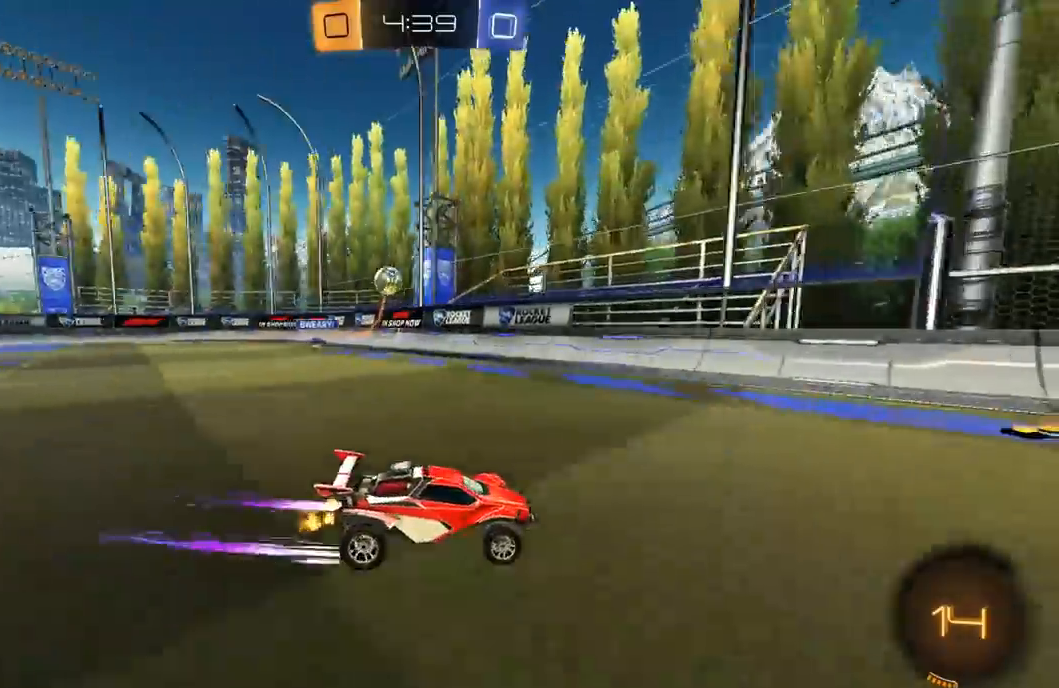
{"buttons": [], "left_stick": "right", "right_stick": "center", "events": [[33, "left_stick", "left"], [117, "R2", "up"], [217, "R2", "down"], [267, "left_stick", "right"], [500, "R2", "up"]]}
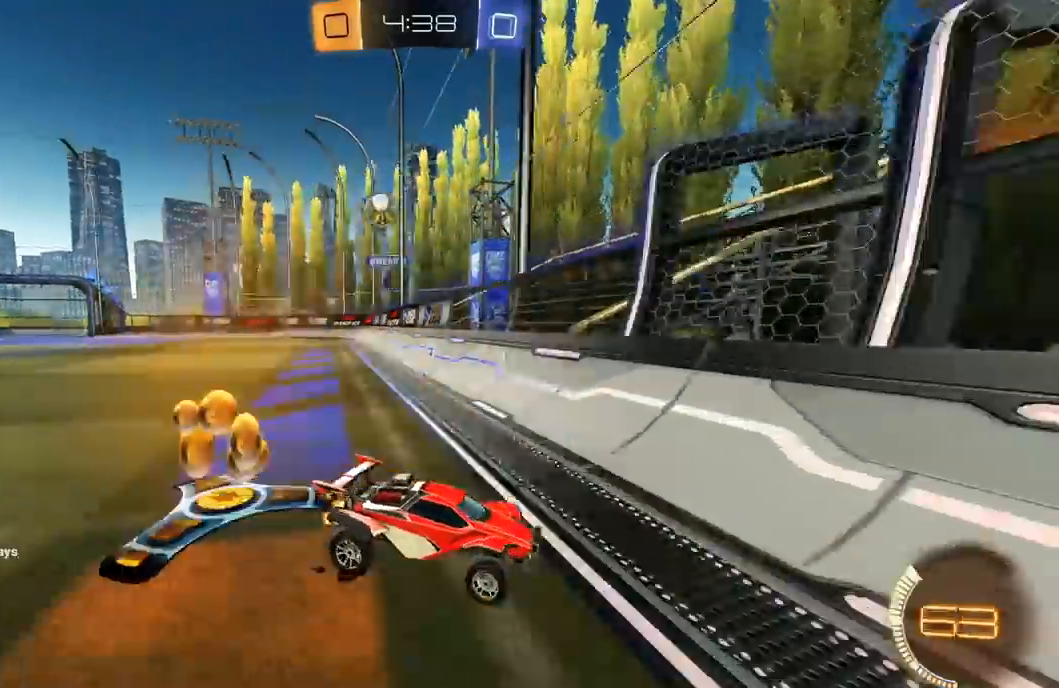
{"buttons": ["R2"], "left_stick": "right", "right_stick": "center", "events": [[67, "R2", "down"], [117, "R1", "down"], [350, "R1", "up"]]}
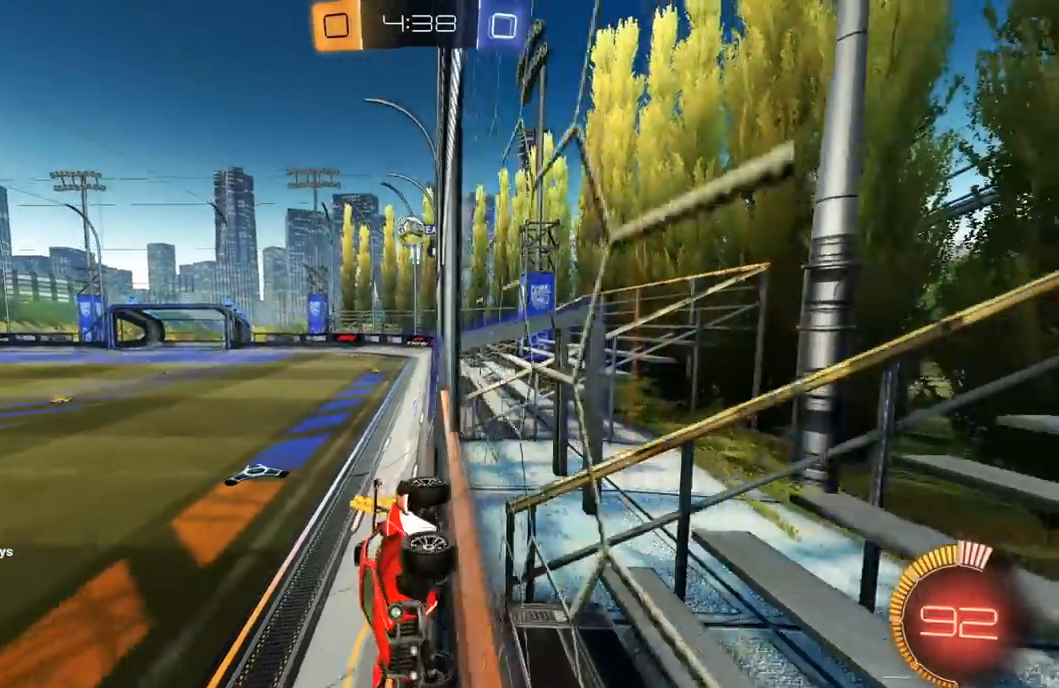
{"buttons": ["R2"], "left_stick": "center", "right_stick": "center", "events": [[483, "left_stick", "center"]]}
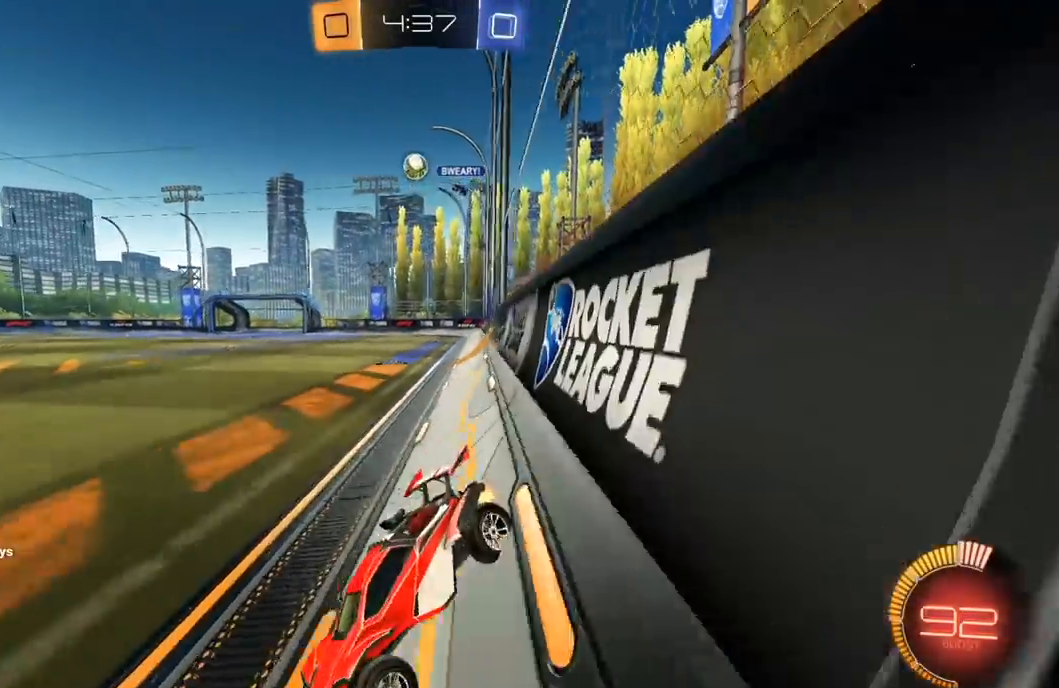
{"buttons": ["R2"], "left_stick": "left", "right_stick": "center", "events": [[200, "left_stick", "left"], [367, "left_stick", "center"], [500, "left_stick", "left"]]}
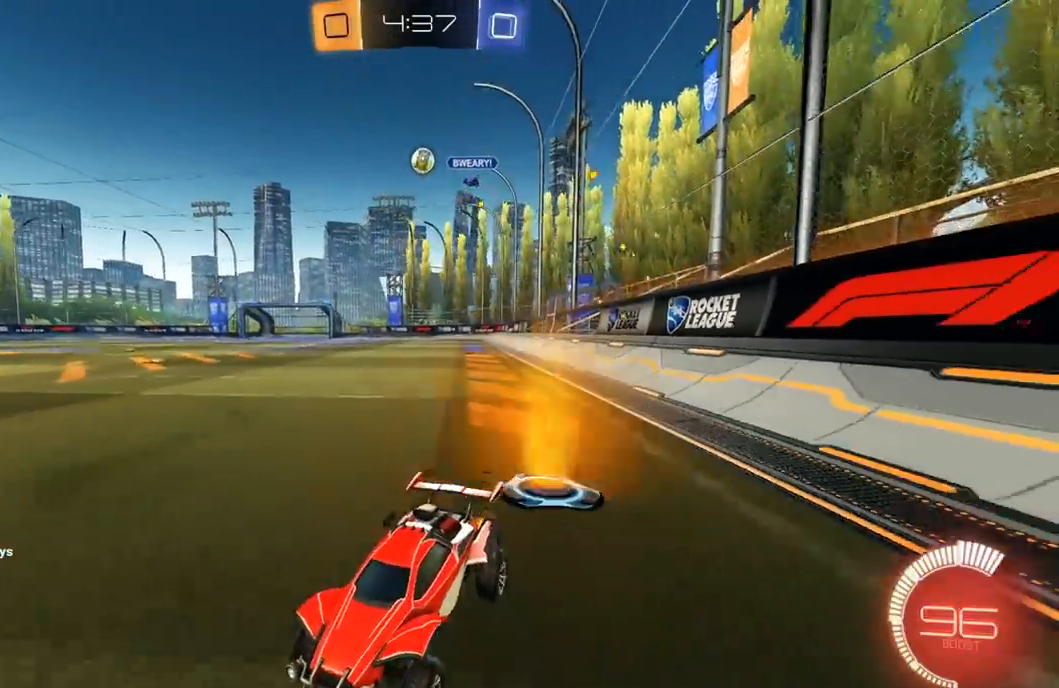
{"buttons": ["L1", "R2"], "left_stick": "right", "right_stick": "center", "events": [[167, "left_stick", "center"], [367, "left_stick", "right"], [383, "L1", "down"]]}
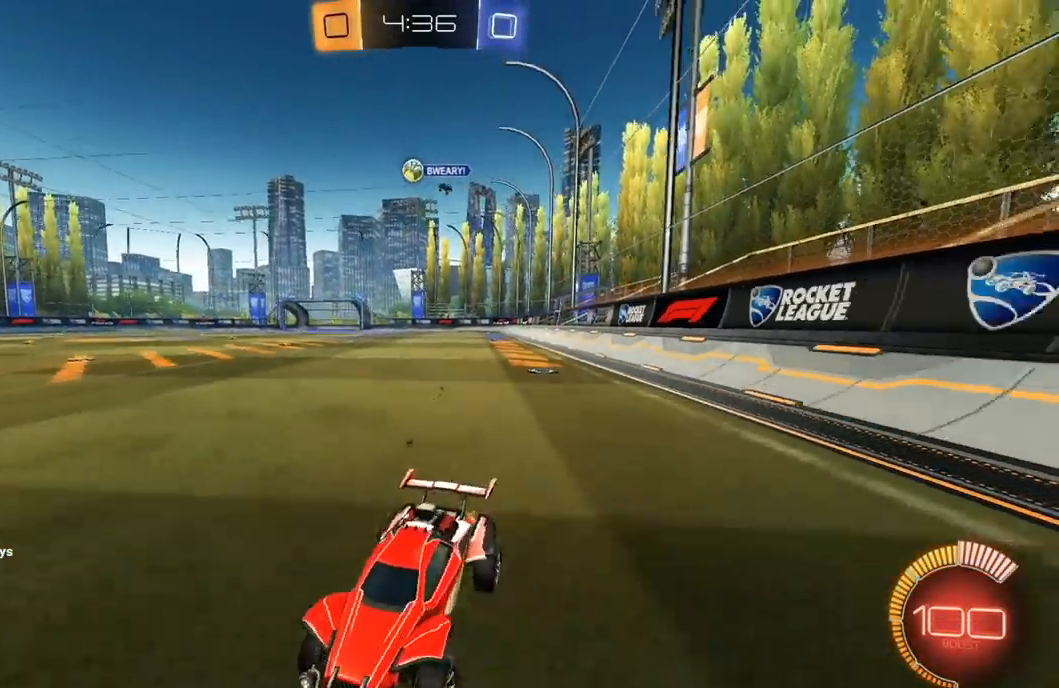
{"buttons": ["R1", "R2"], "left_stick": "right", "right_stick": "center", "events": [[33, "L1", "up"], [117, "R2", "up"], [183, "L2", "down"], [267, "L2", "up"], [333, "R2", "down"], [450, "R1", "down"]]}
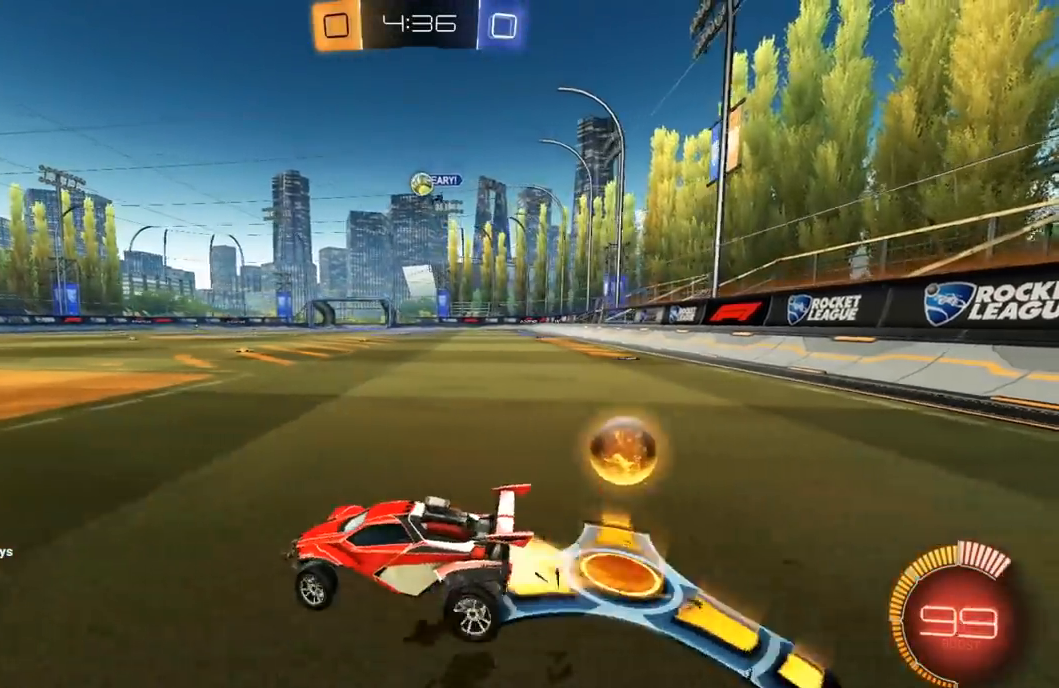
{"buttons": ["R1", "R2"], "left_stick": "left", "right_stick": "center", "events": [[150, "R1", "up"], [300, "R1", "down"], [383, "left_stick", "left"]]}
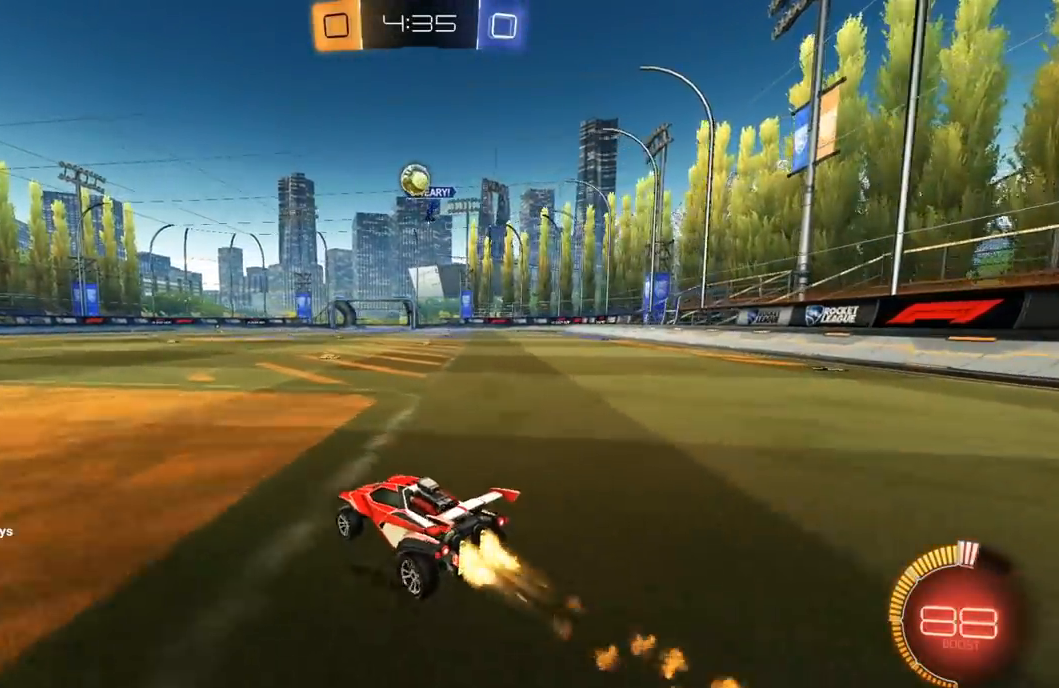
{"buttons": ["A", "R1", "R2"], "left_stick": "down", "right_stick": "center", "events": [[33, "left_stick", "center"], [133, "R1", "up"], [233, "left_stick", "right"], [333, "left_stick", "center"], [367, "A", "down"], [383, "R1", "down"], [383, "left_stick", "down"]]}
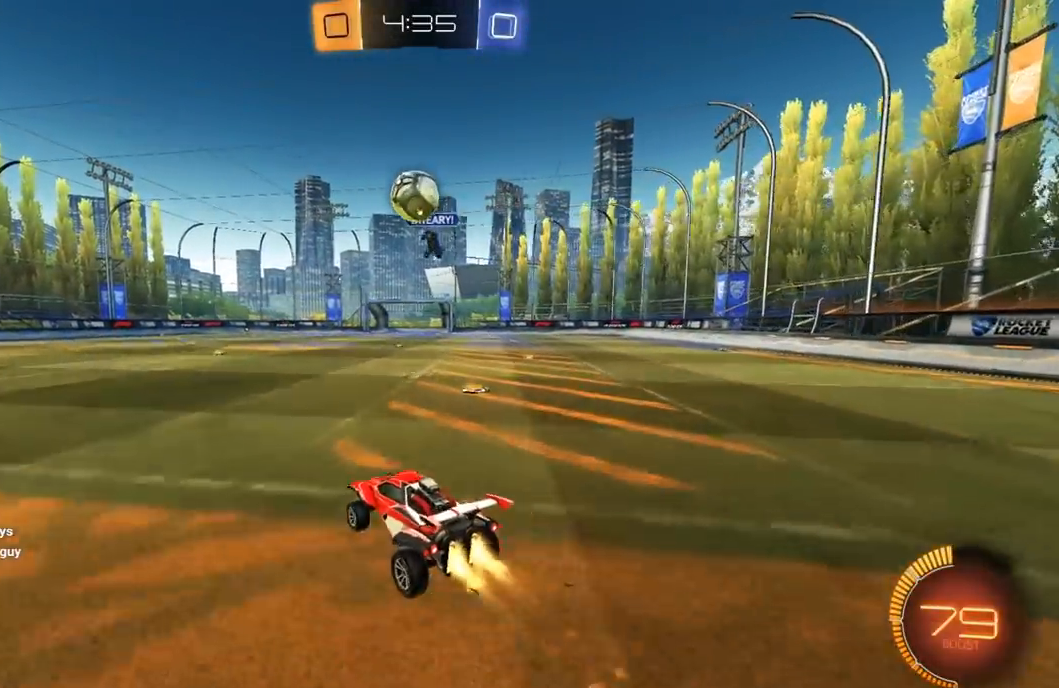
{"buttons": ["L1", "R1", "R2", "L3"], "left_stick": "down", "right_stick": "center", "events": [[133, "left_stick", "up-right"], [150, "A", "up"], [233, "L1", "down"], [267, "L3", "down"], [267, "left_stick", "up"], [300, "A", "down"], [400, "A", "up"], [417, "left_stick", "down"]]}
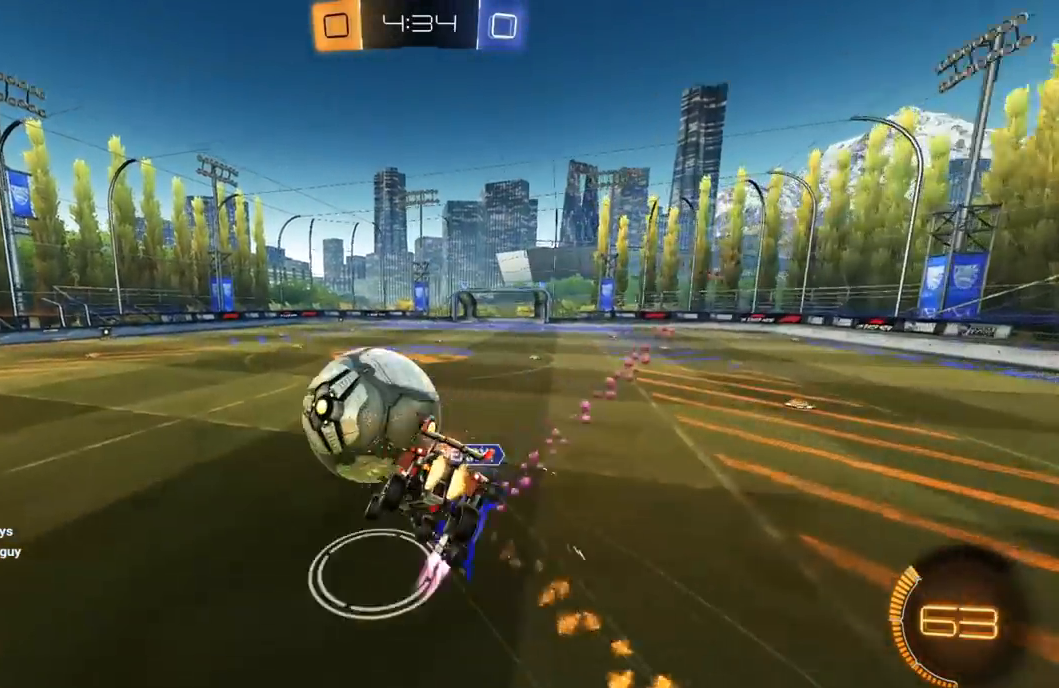
{"buttons": ["X", "R1", "R2"], "left_stick": "down", "right_stick": "center", "events": [[383, "L1", "up"], [433, "L3", "up"], [450, "X", "down"]]}
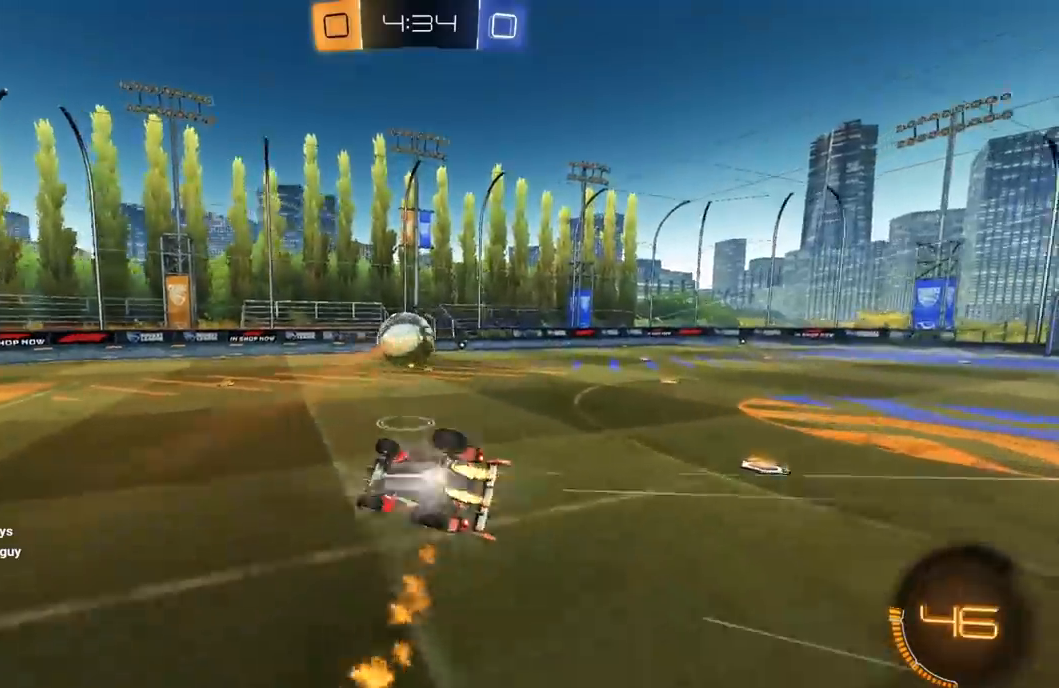
{"buttons": ["L1", "R1", "R2"], "left_stick": "down-right", "right_stick": "center", "events": [[233, "R1", "up"], [333, "L1", "down"], [383, "R1", "down"], [400, "X", "up"], [450, "left_stick", "down-right"]]}
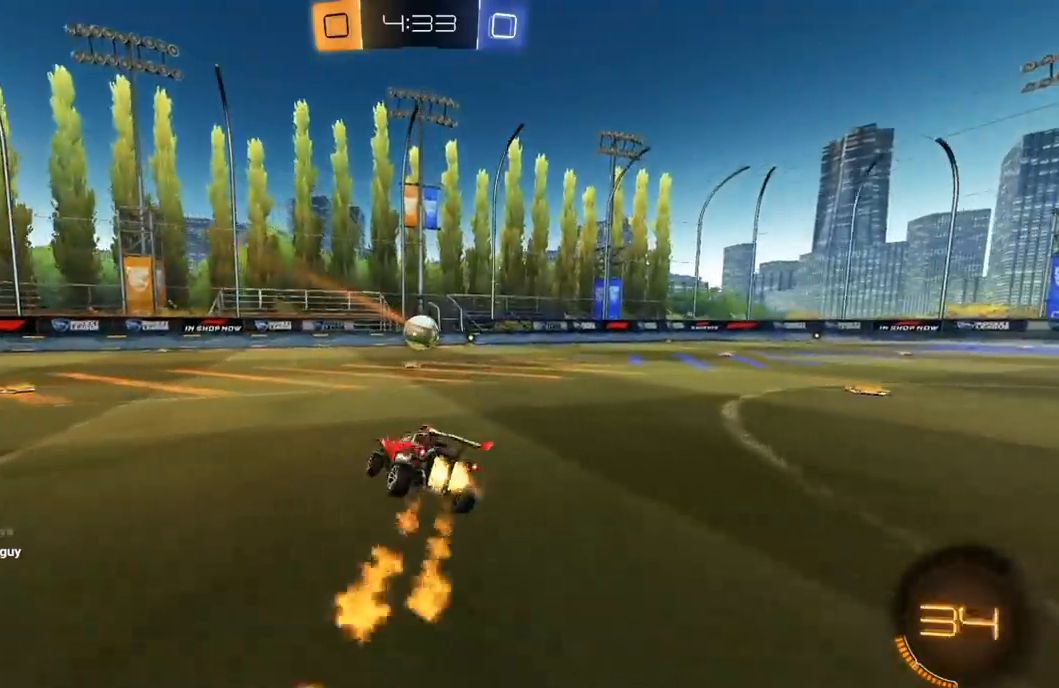
{"buttons": ["R1", "R2"], "left_stick": "left", "right_stick": "center", "events": [[33, "L1", "up"], [100, "left_stick", "right"], [217, "left_stick", "center"], [350, "left_stick", "left"]]}